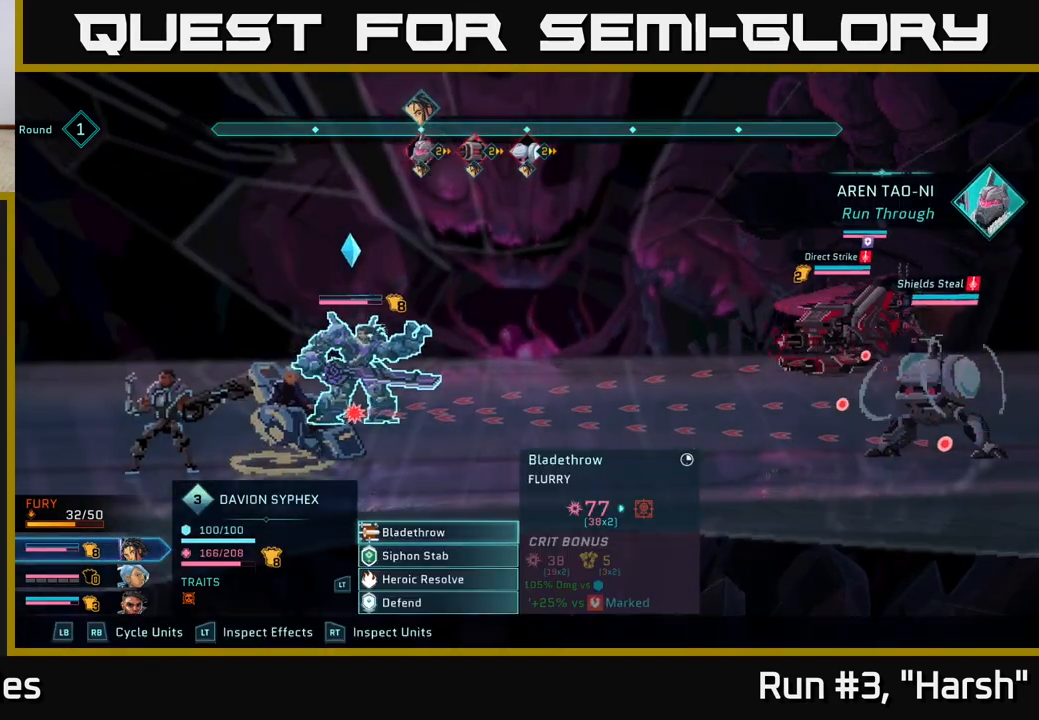
Gameplay with a controller (Xbox layout); each line is a JSON object with the inputs held at the frame after it. "events" lists button and stick changes between this image and that frame as [ms after this image, input, new state], when the widget could be followed in between.
{"buttons": [], "left_stick": "center", "right_stick": "center", "events": [[400, "R1", "down"], [500, "R1", "up"]]}
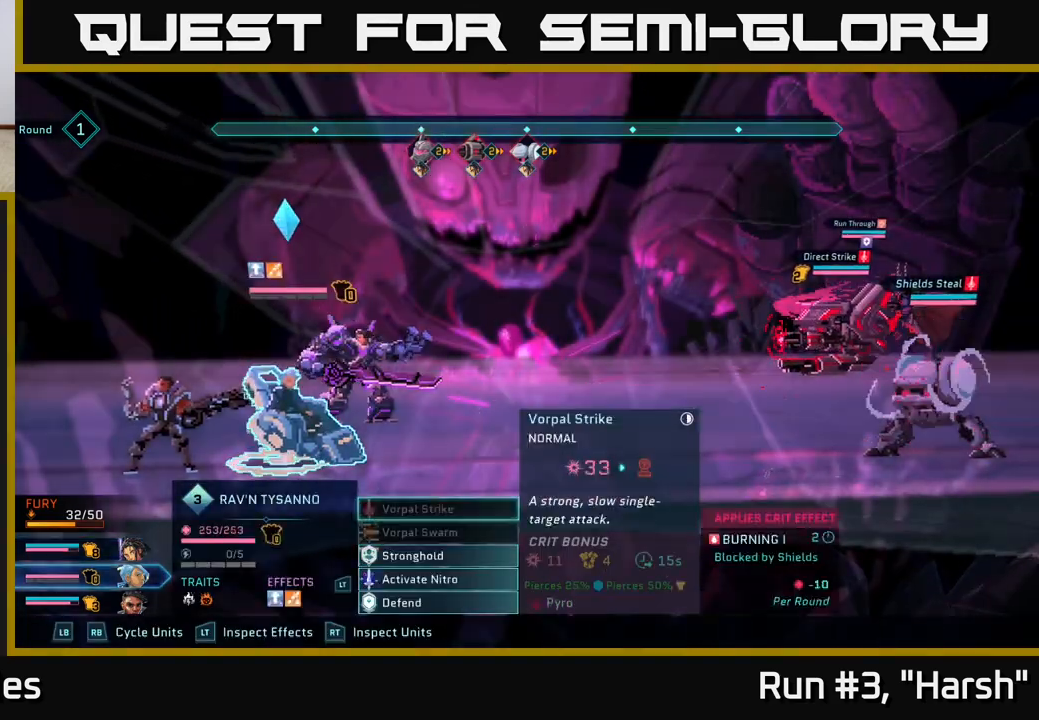
{"buttons": [], "left_stick": "center", "right_stick": "center", "events": []}
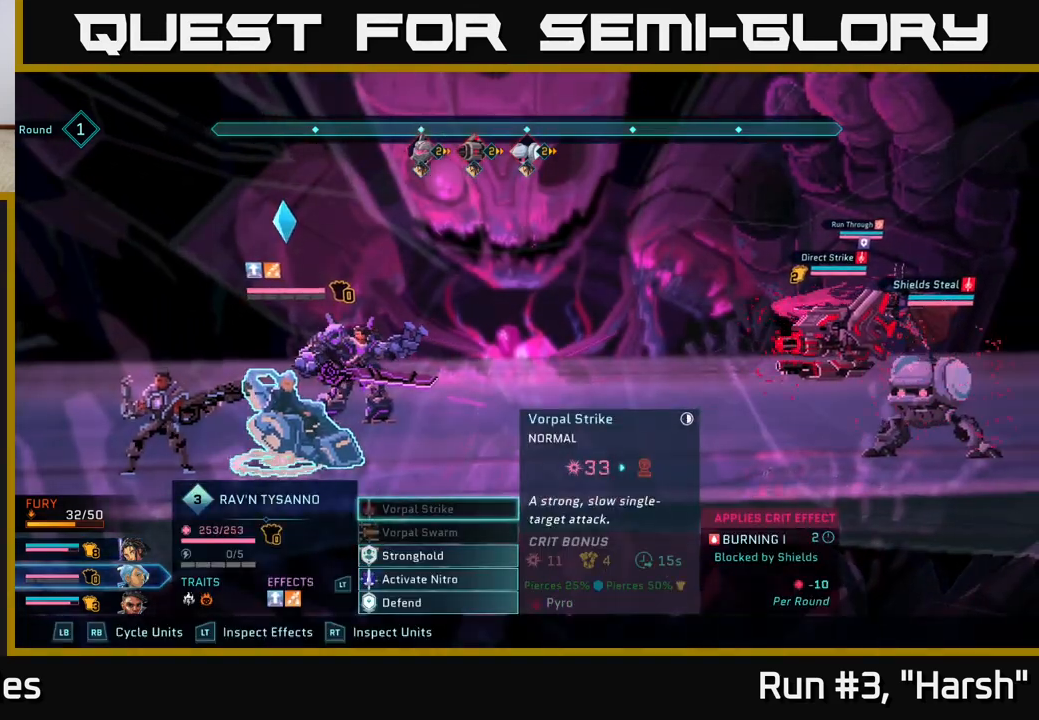
{"buttons": [], "left_stick": "down", "right_stick": "center", "events": [[383, "left_stick", "down"]]}
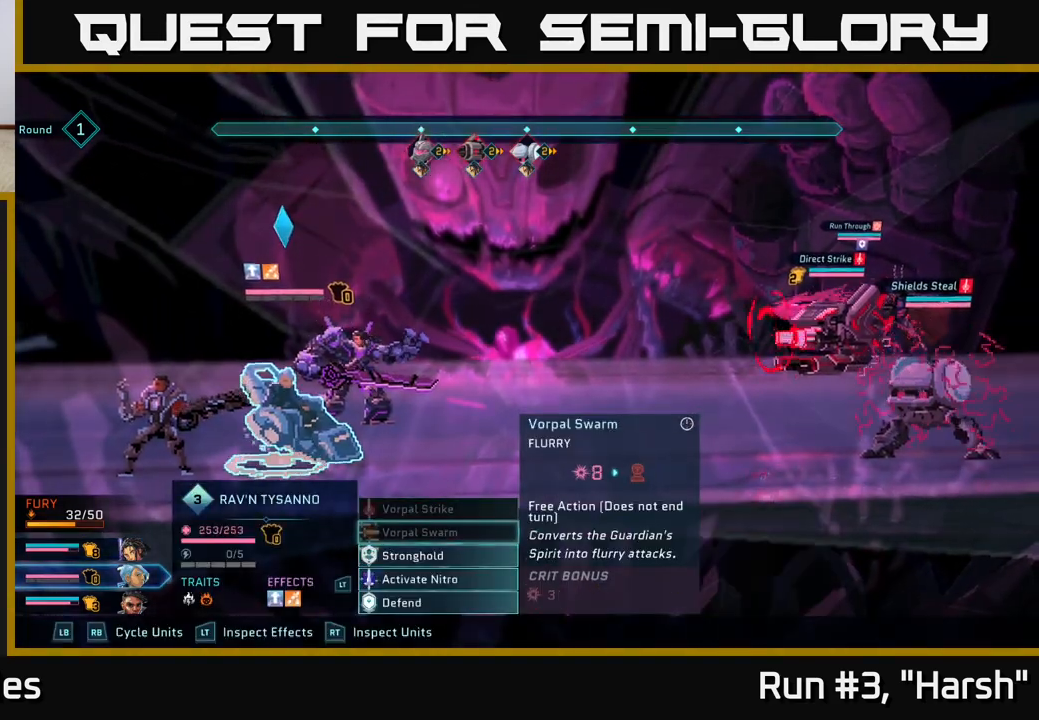
{"buttons": [], "left_stick": "center", "right_stick": "center", "events": [[67, "left_stick", "center"], [200, "left_stick", "down"], [367, "left_stick", "center"]]}
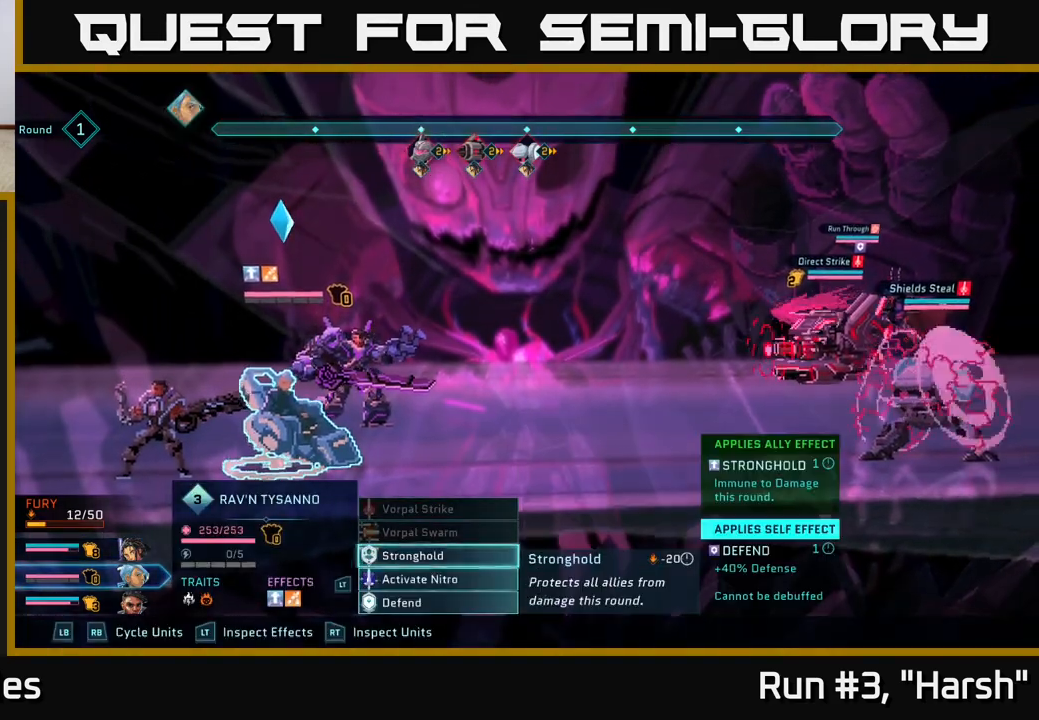
{"buttons": [], "left_stick": "down", "right_stick": "center", "events": [[17, "left_stick", "down"], [200, "left_stick", "center"], [383, "left_stick", "down"]]}
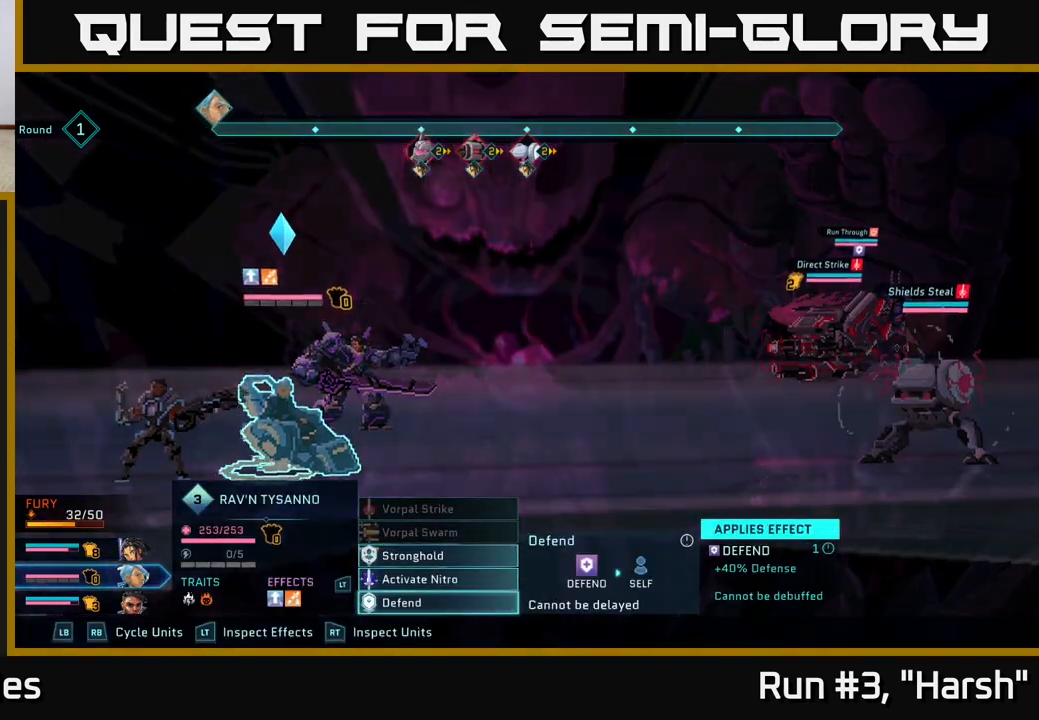
{"buttons": [], "left_stick": "center", "right_stick": "center", "events": [[83, "left_stick", "center"], [317, "left_stick", "up"], [450, "left_stick", "center"]]}
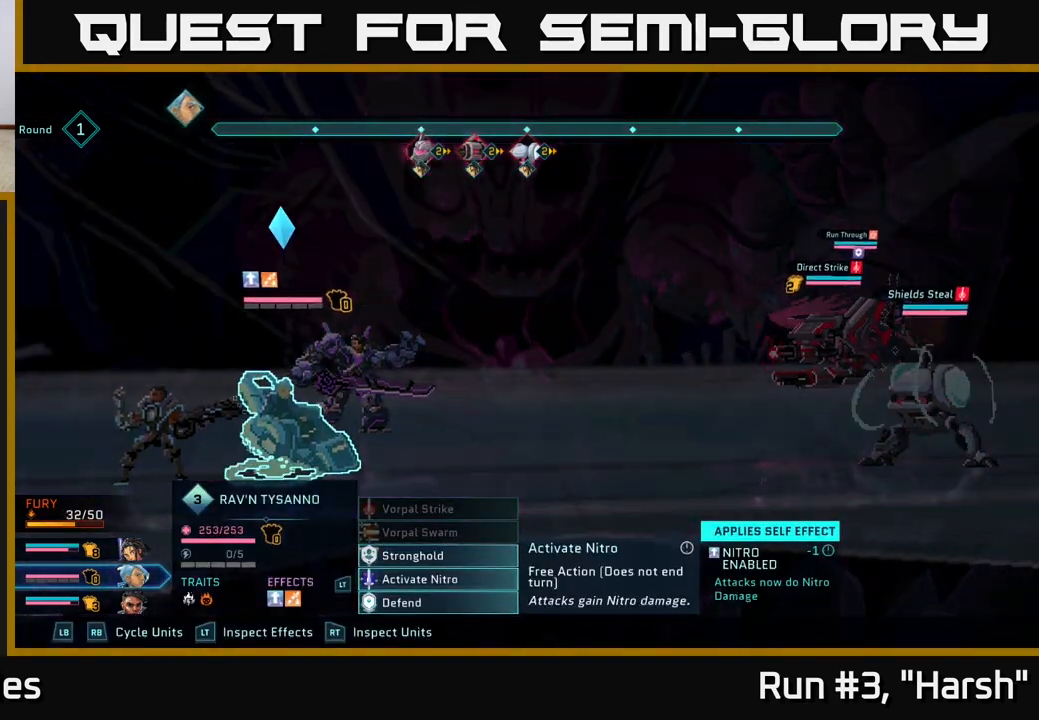
{"buttons": [], "left_stick": "center", "right_stick": "center", "events": [[83, "left_stick", "up"], [200, "left_stick", "center"], [267, "left_stick", "down"], [450, "left_stick", "center"]]}
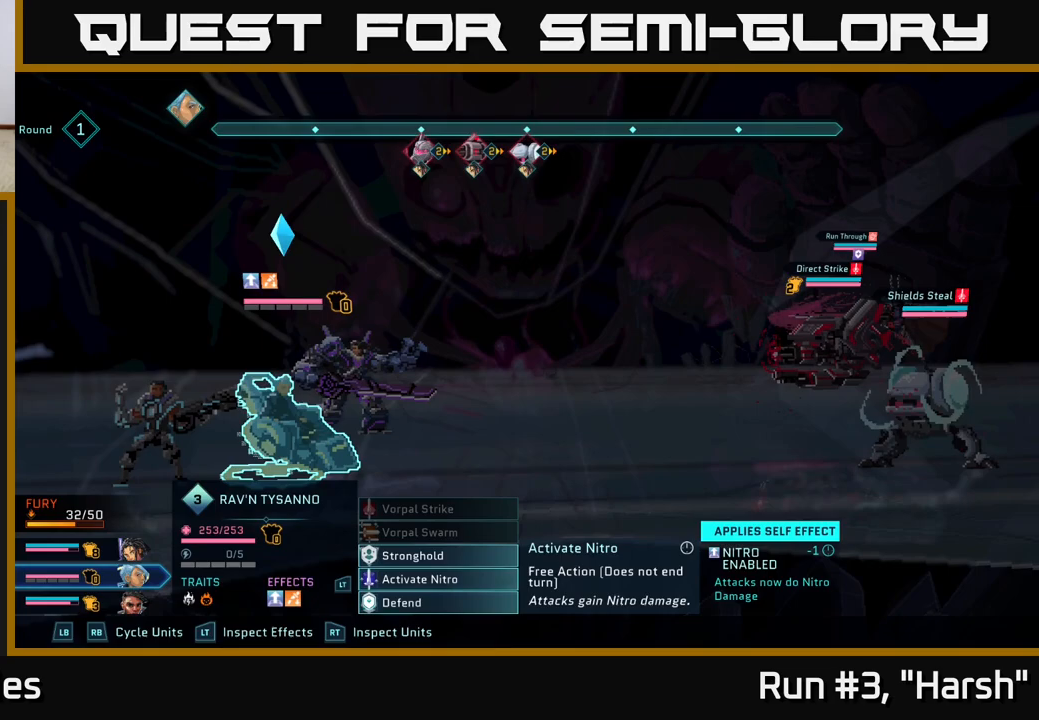
{"buttons": [], "left_stick": "center", "right_stick": "center", "events": [[50, "left_stick", "down"], [233, "left_stick", "center"], [367, "A", "down"], [433, "A", "up"]]}
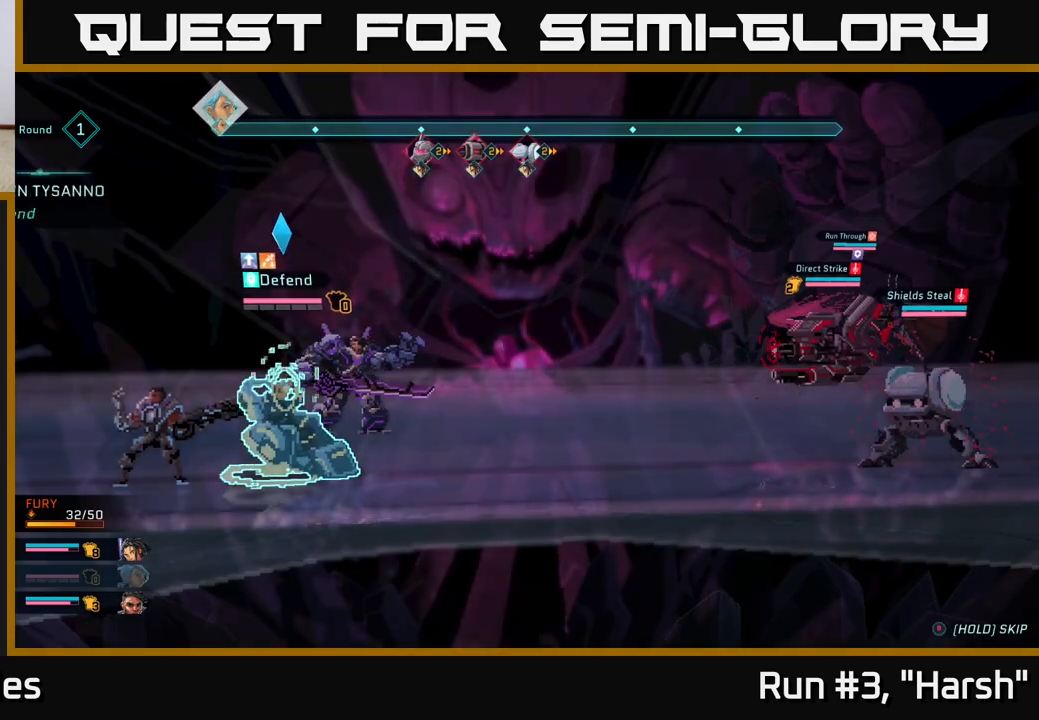
{"buttons": [], "left_stick": "center", "right_stick": "center", "events": []}
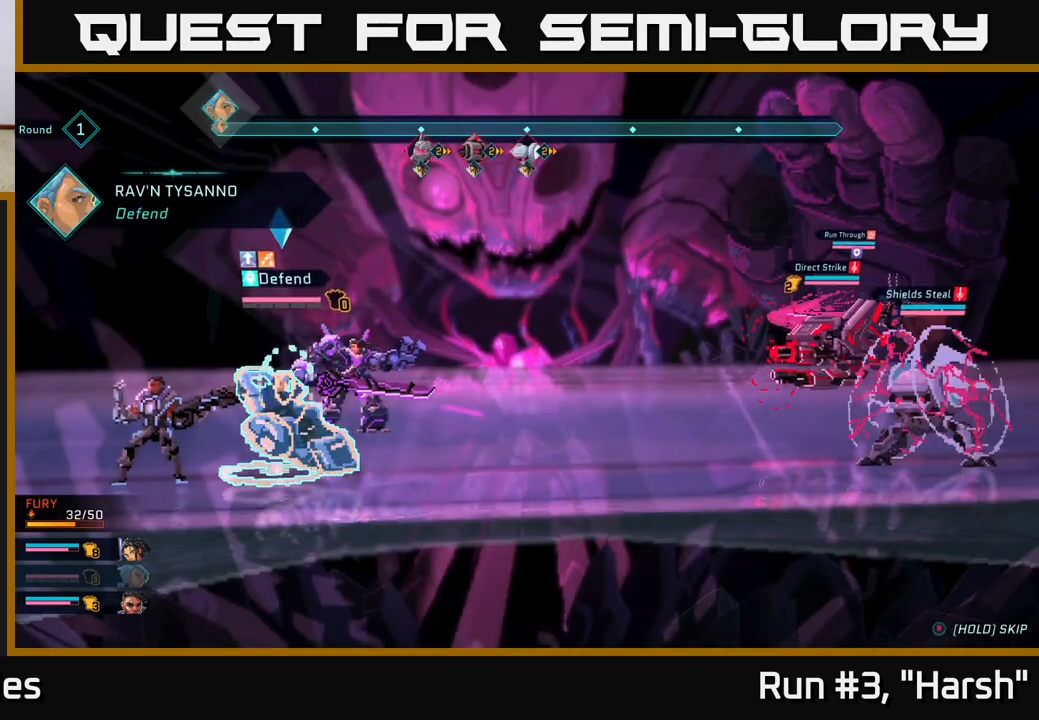
{"buttons": [], "left_stick": "center", "right_stick": "center", "events": []}
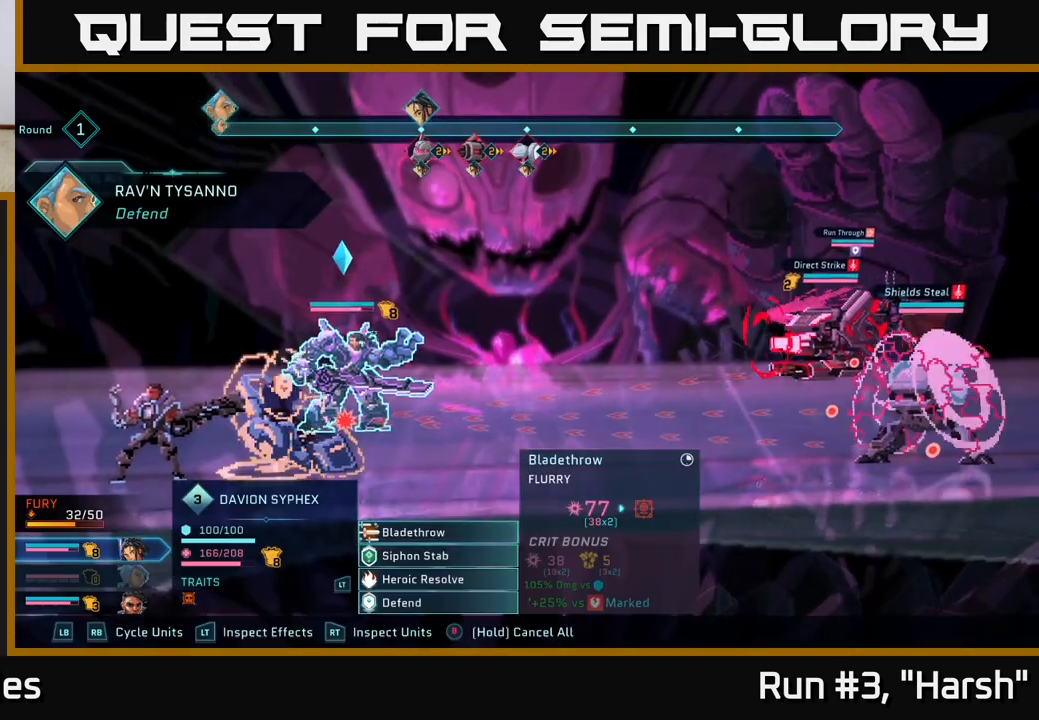
{"buttons": ["A"], "left_stick": "up", "right_stick": "center", "events": [[100, "left_stick", "down"], [317, "left_stick", "center"], [383, "left_stick", "up"], [483, "A", "down"]]}
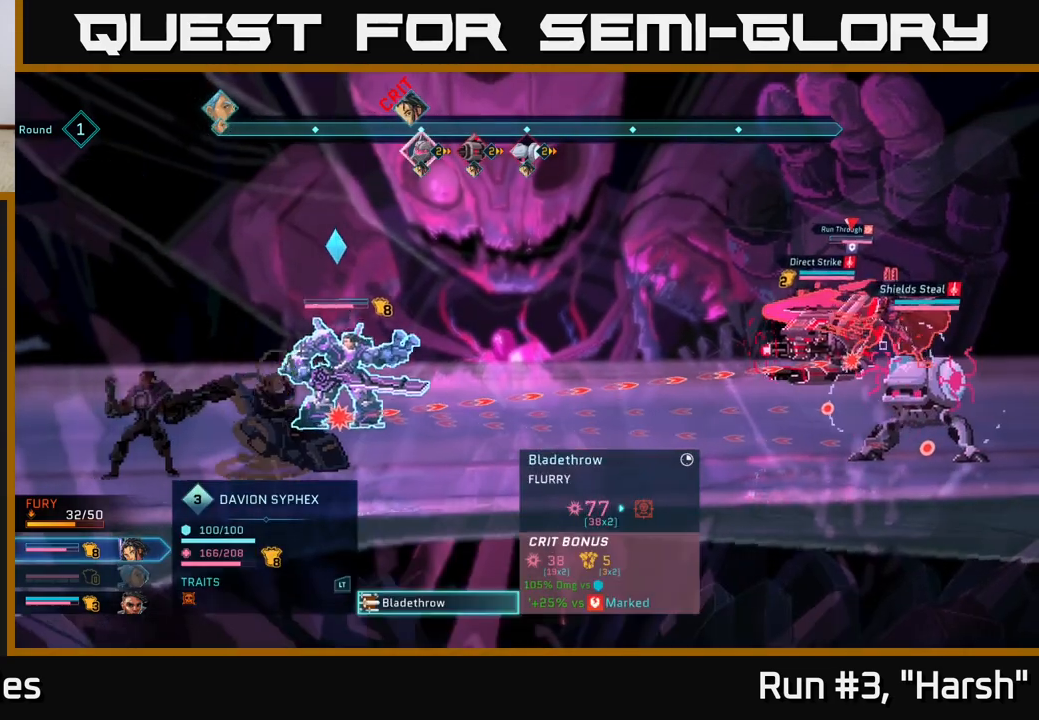
{"buttons": [], "left_stick": "center", "right_stick": "center", "events": [[17, "left_stick", "center"], [50, "A", "up"]]}
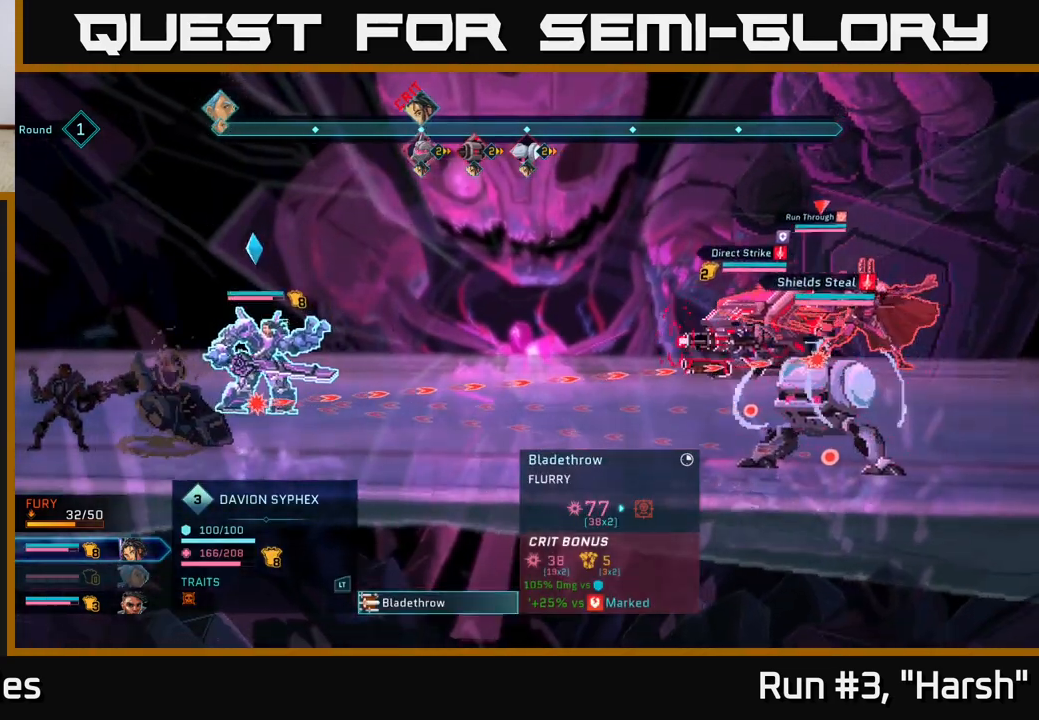
{"buttons": [], "left_stick": "down", "right_stick": "center", "events": [[67, "left_stick", "down"], [267, "left_stick", "center"], [367, "left_stick", "down"]]}
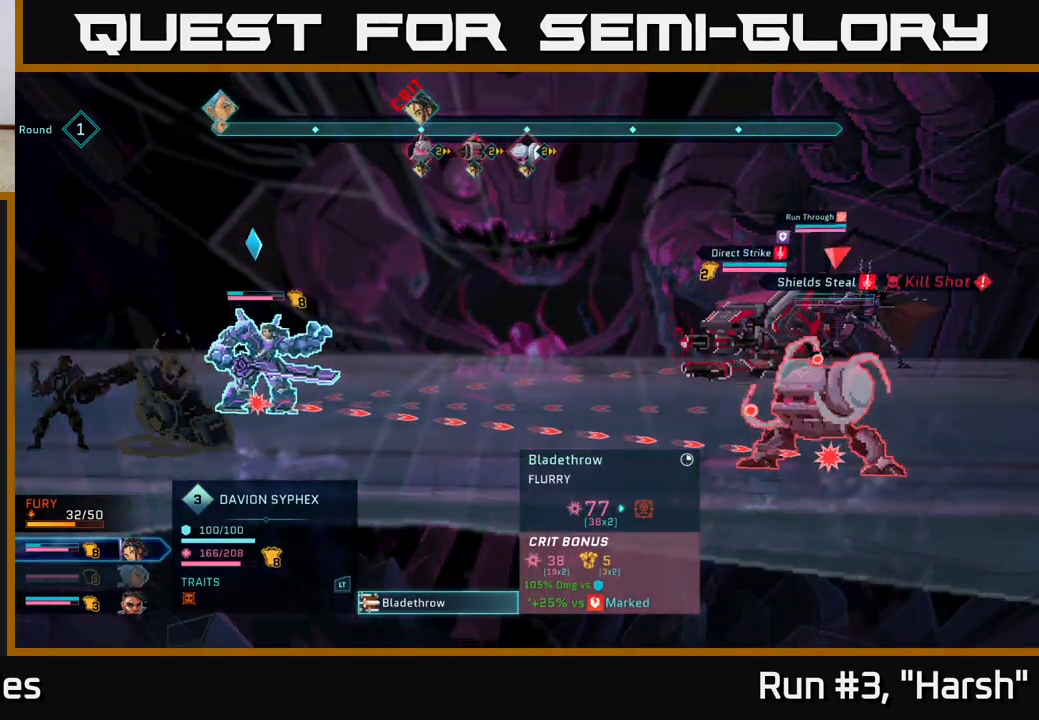
{"buttons": [], "left_stick": "up", "right_stick": "center", "events": [[17, "left_stick", "center"], [433, "left_stick", "up"]]}
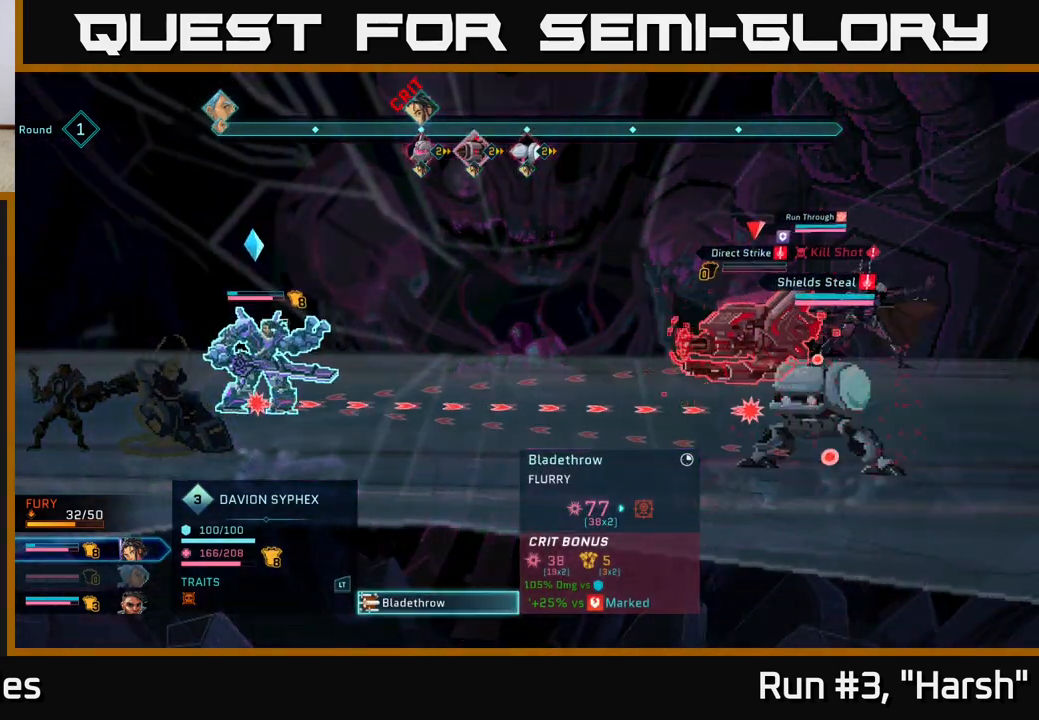
{"buttons": [], "left_stick": "center", "right_stick": "center", "events": [[83, "left_stick", "center"]]}
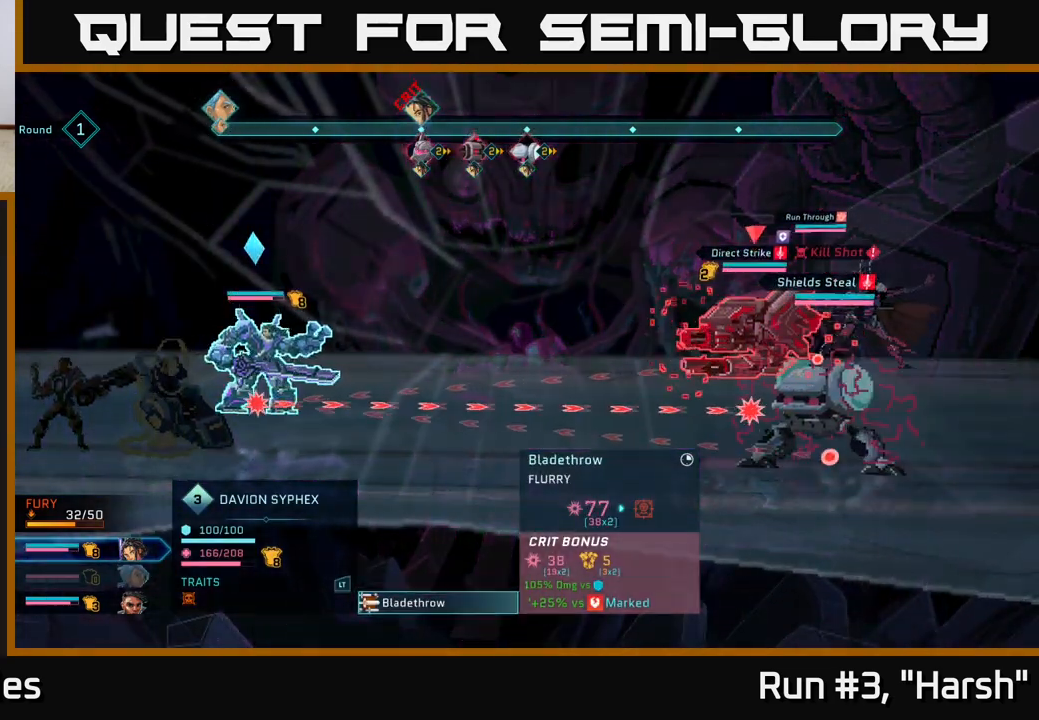
{"buttons": [], "left_stick": "center", "right_stick": "center", "events": [[183, "left_stick", "down"], [383, "left_stick", "center"]]}
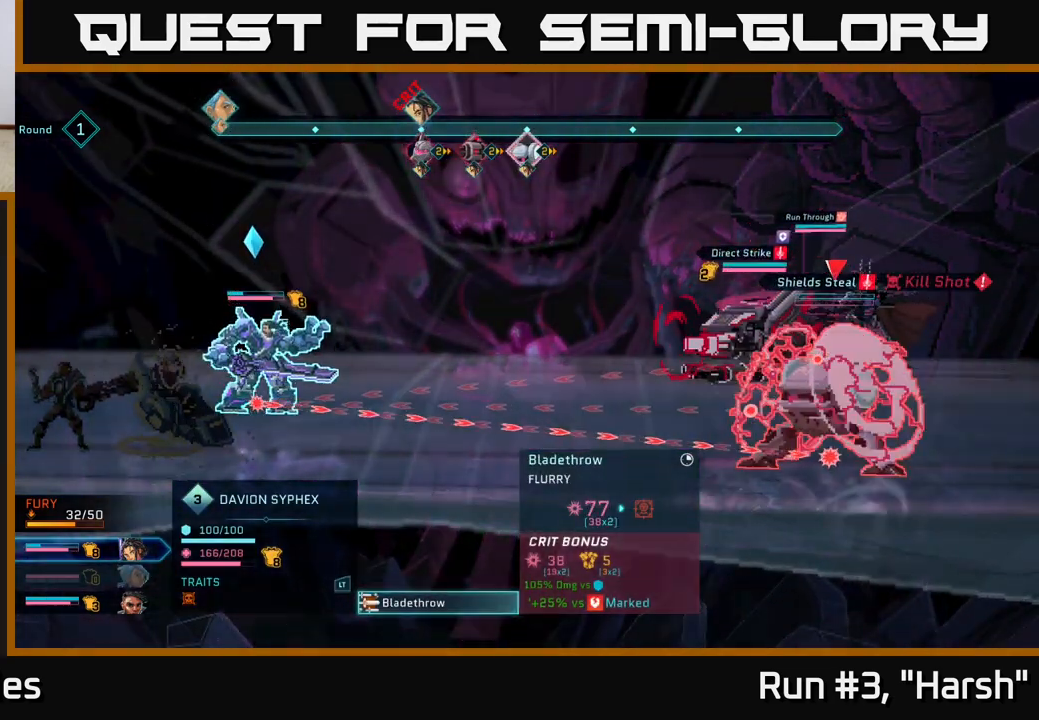
{"buttons": [], "left_stick": "center", "right_stick": "center", "events": [[67, "left_stick", "up"], [217, "left_stick", "center"]]}
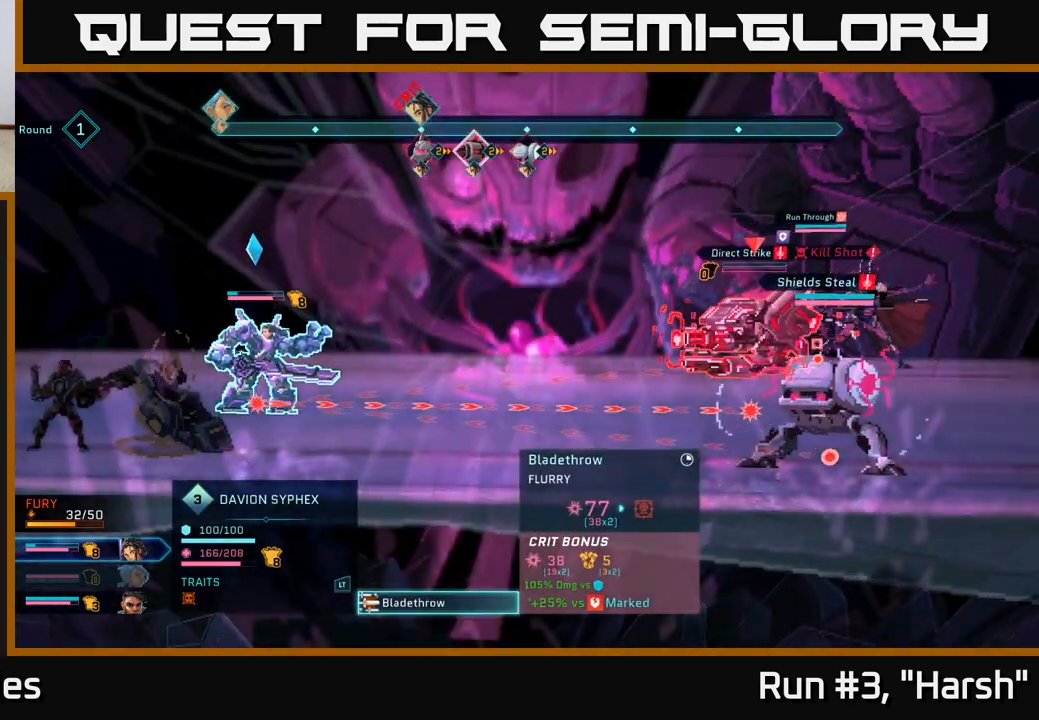
{"buttons": [], "left_stick": "center", "right_stick": "center", "events": [[150, "left_stick", "down"], [350, "left_stick", "center"]]}
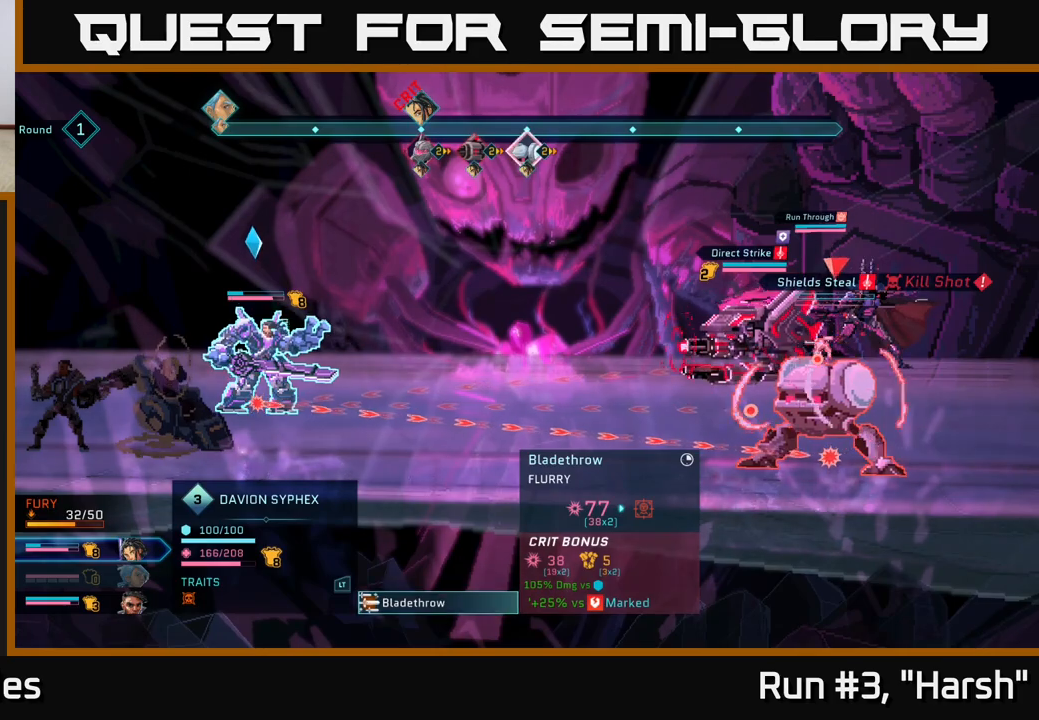
{"buttons": [], "left_stick": "center", "right_stick": "center", "events": []}
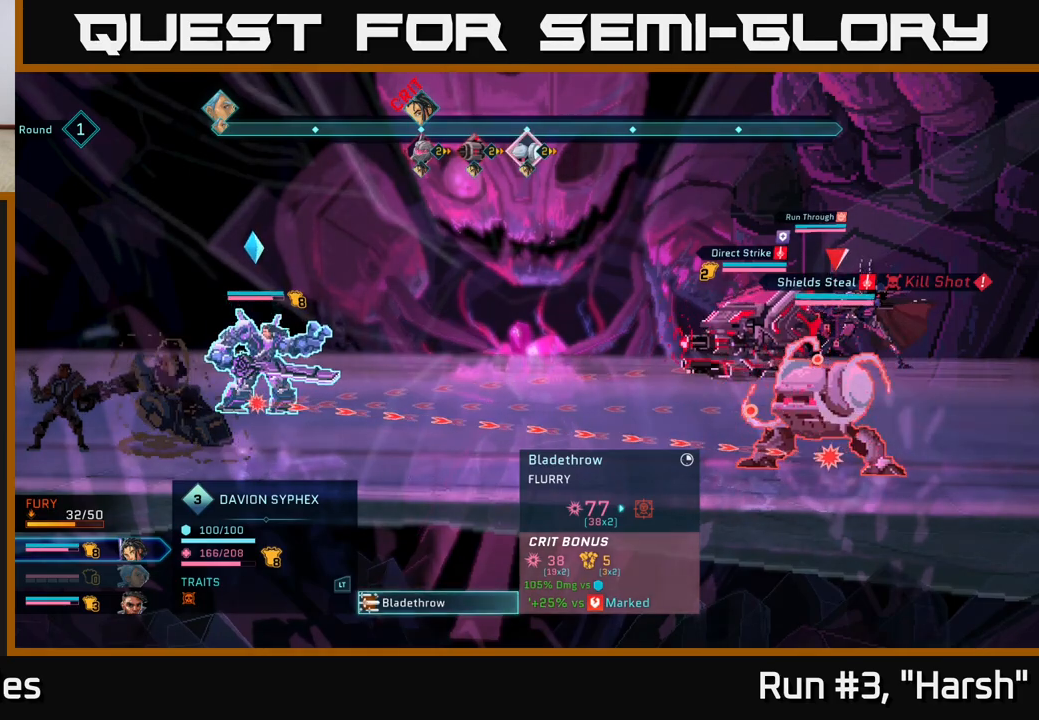
{"buttons": [], "left_stick": "center", "right_stick": "center", "events": [[100, "left_stick", "up"], [267, "left_stick", "center"]]}
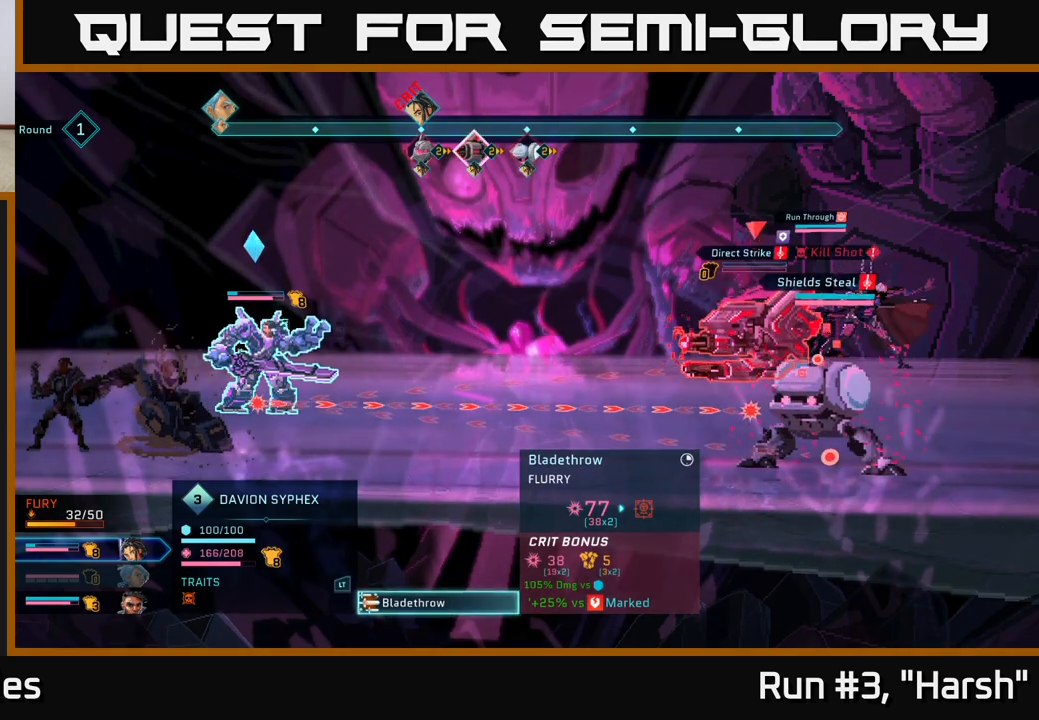
{"buttons": [], "left_stick": "center", "right_stick": "center", "events": []}
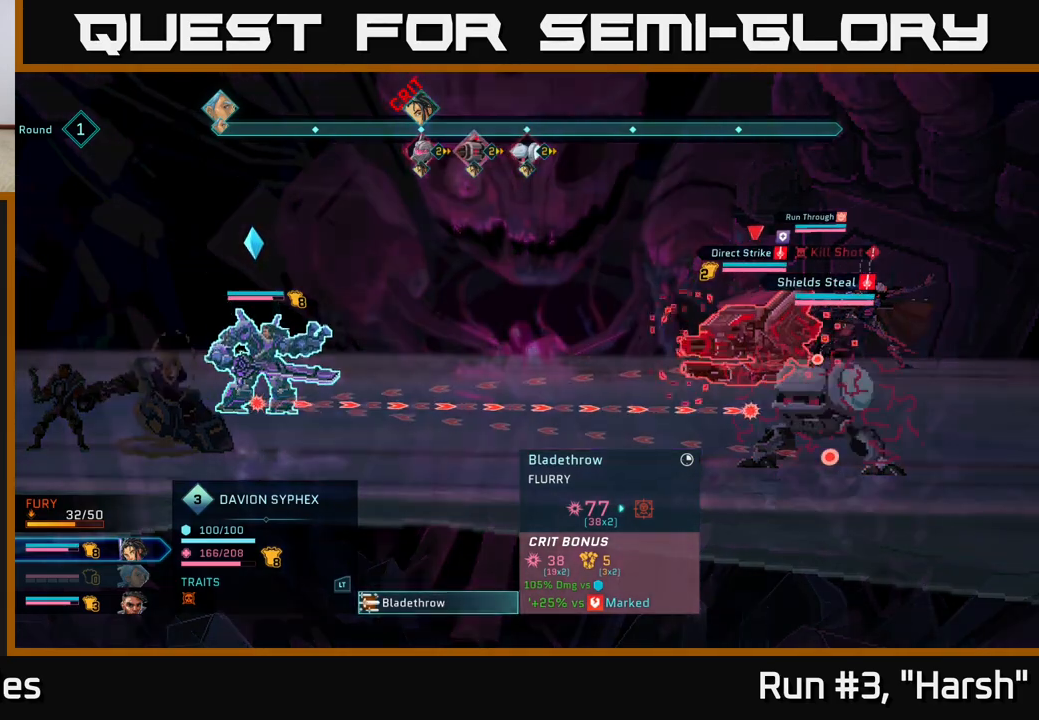
{"buttons": [], "left_stick": "center", "right_stick": "center", "events": [[117, "left_stick", "down"], [317, "left_stick", "center"]]}